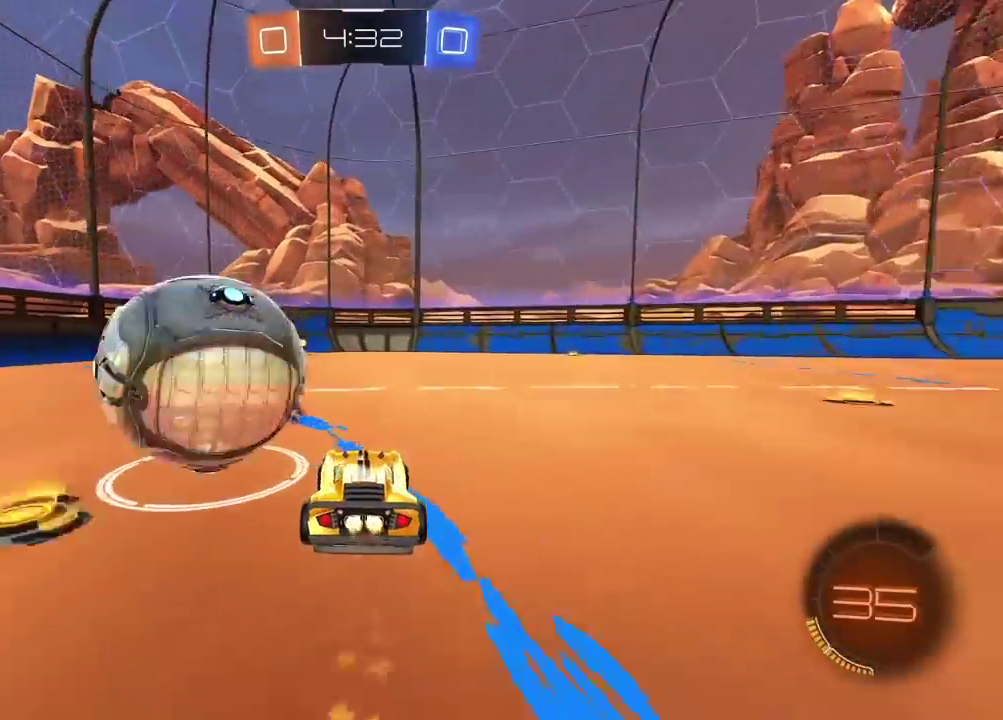
Gameplay with a controller (PlayStation layout); each line is a JSON object with the inputs held at the frame after it. "events" lists button and stick changes between this image and that frame as [ms after this image, input, new state], when the widget could be followed in between. Not read: L1 R1.
{"buttons": ["L2"], "left_stick": "center", "right_stick": "center", "events": [[117, "R2", "up"], [117, "left_stick", "left"], [233, "left_stick", "center"], [500, "L2", "down"]]}
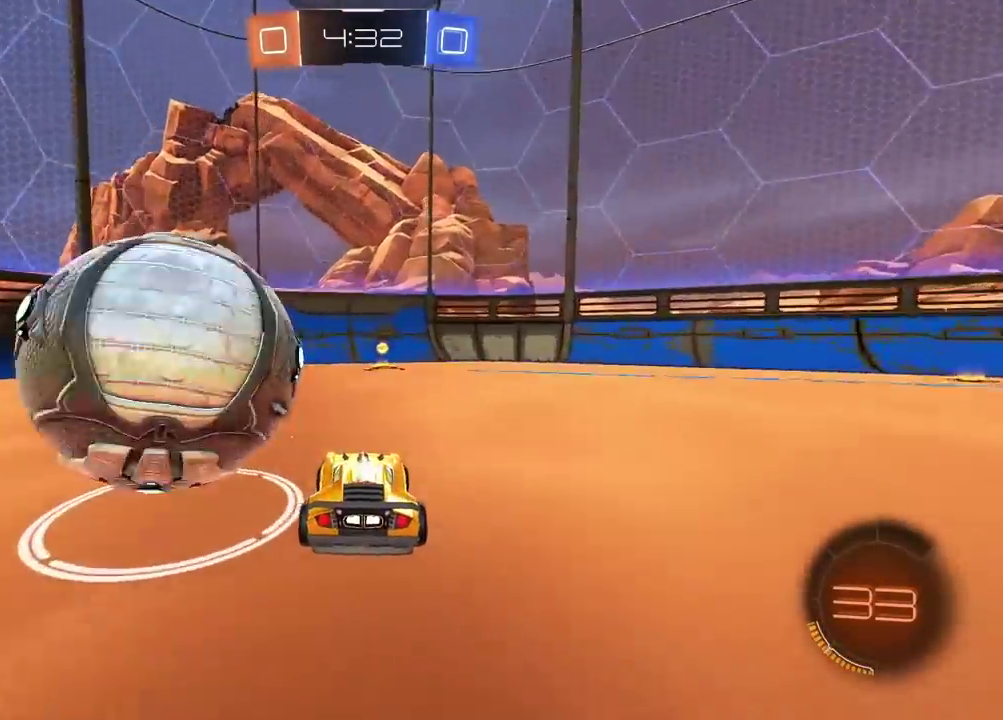
{"buttons": ["R2"], "left_stick": "left", "right_stick": "center", "events": [[100, "L2", "up"], [117, "left_stick", "right"], [150, "TRIANGLE", "down"], [217, "R2", "down"], [250, "TRIANGLE", "up"], [250, "left_stick", "center"], [483, "left_stick", "left"]]}
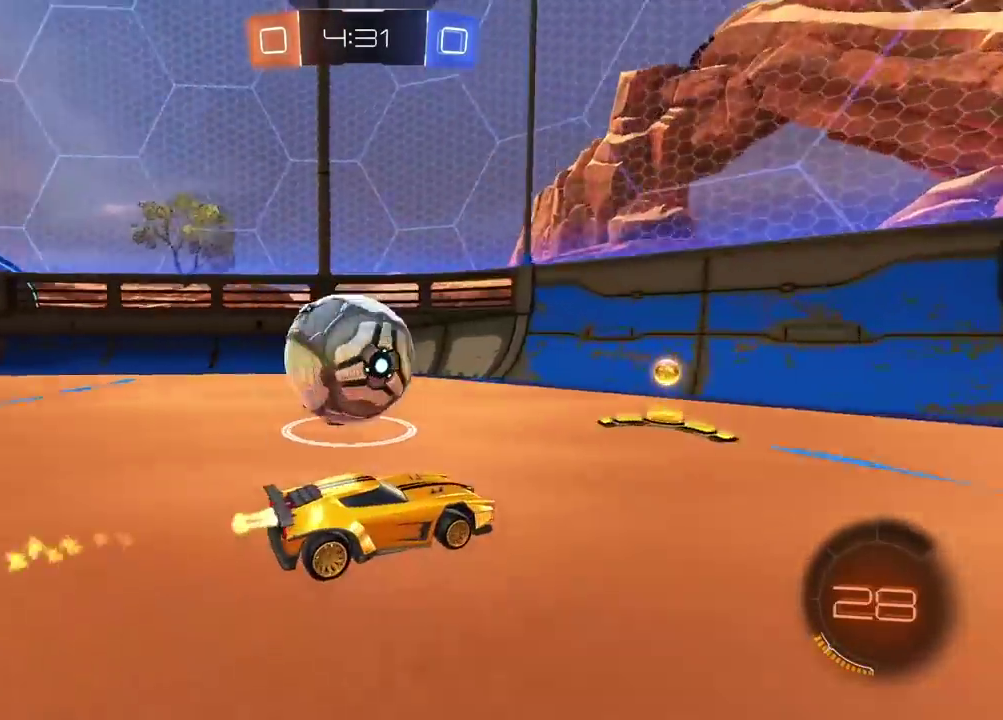
{"buttons": [], "left_stick": "center", "right_stick": "center", "events": [[133, "R2", "up"], [200, "left_stick", "center"], [300, "left_stick", "left"], [367, "left_stick", "center"]]}
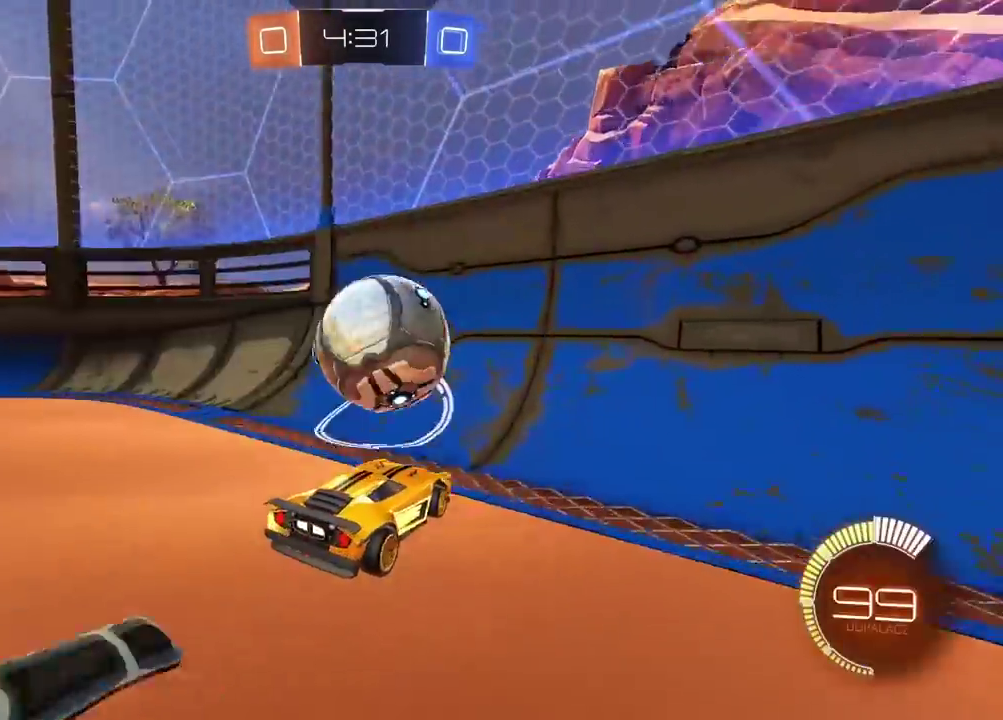
{"buttons": ["L2"], "left_stick": "down", "right_stick": "center", "events": [[33, "left_stick", "left"], [50, "R2", "down"], [83, "left_stick", "center"], [217, "left_stick", "right"], [383, "R2", "up"], [400, "L2", "down"], [433, "left_stick", "down-right"], [500, "left_stick", "down"]]}
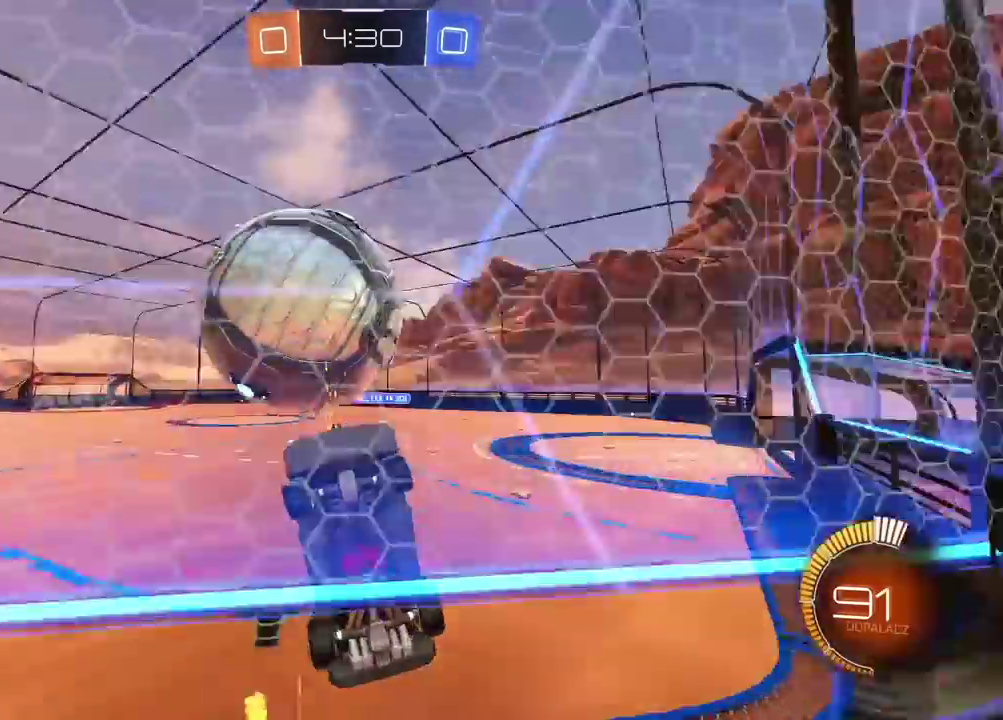
{"buttons": ["L2"], "left_stick": "down-right", "right_stick": "center", "events": [[17, "CROSS", "down"], [33, "R2", "down"], [83, "left_stick", "down-left"], [183, "CROSS", "up"], [183, "R2", "up"], [400, "left_stick", "down"], [450, "left_stick", "down-right"]]}
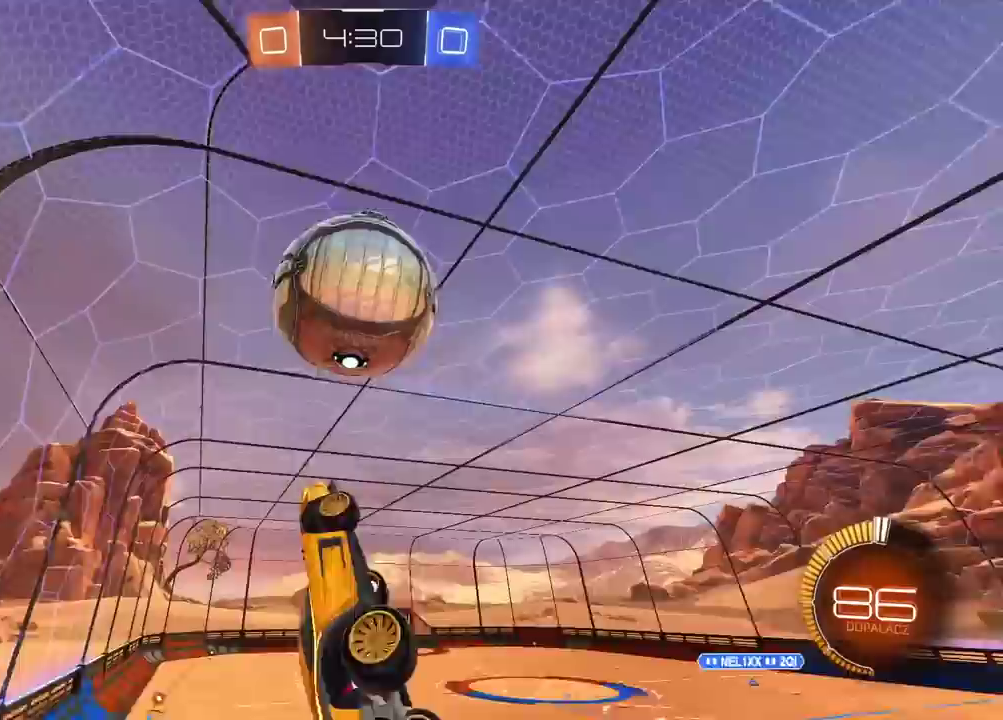
{"buttons": ["R2"], "left_stick": "down-right", "right_stick": "center", "events": [[83, "R2", "down"], [450, "L2", "up"]]}
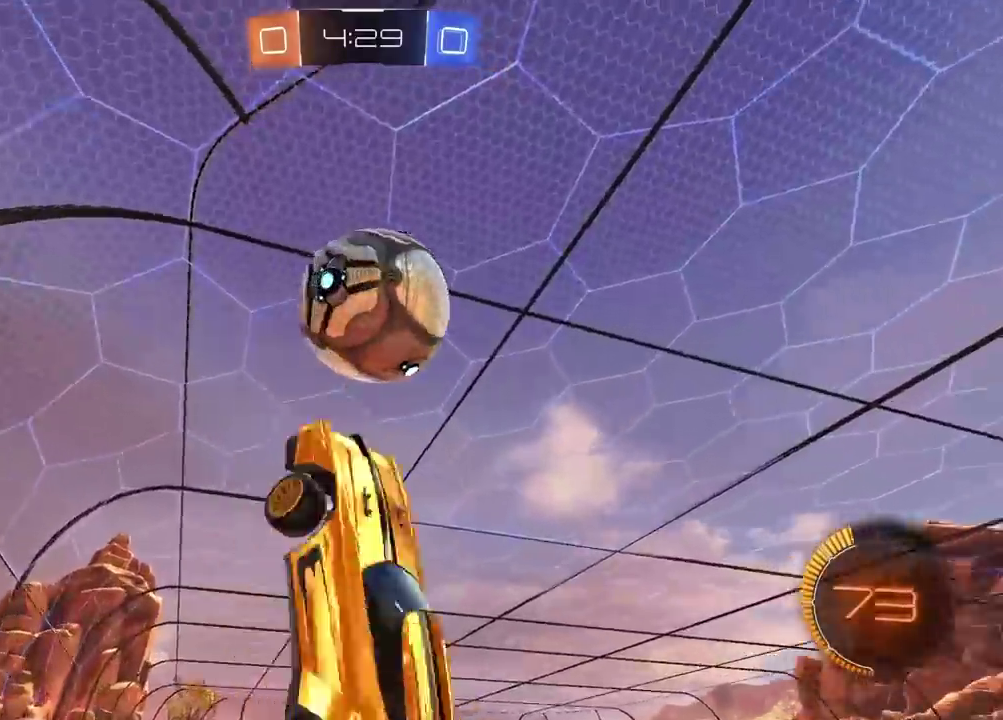
{"buttons": ["R2"], "left_stick": "center", "right_stick": "center", "events": [[33, "left_stick", "center"], [250, "left_stick", "down-right"], [367, "left_stick", "center"]]}
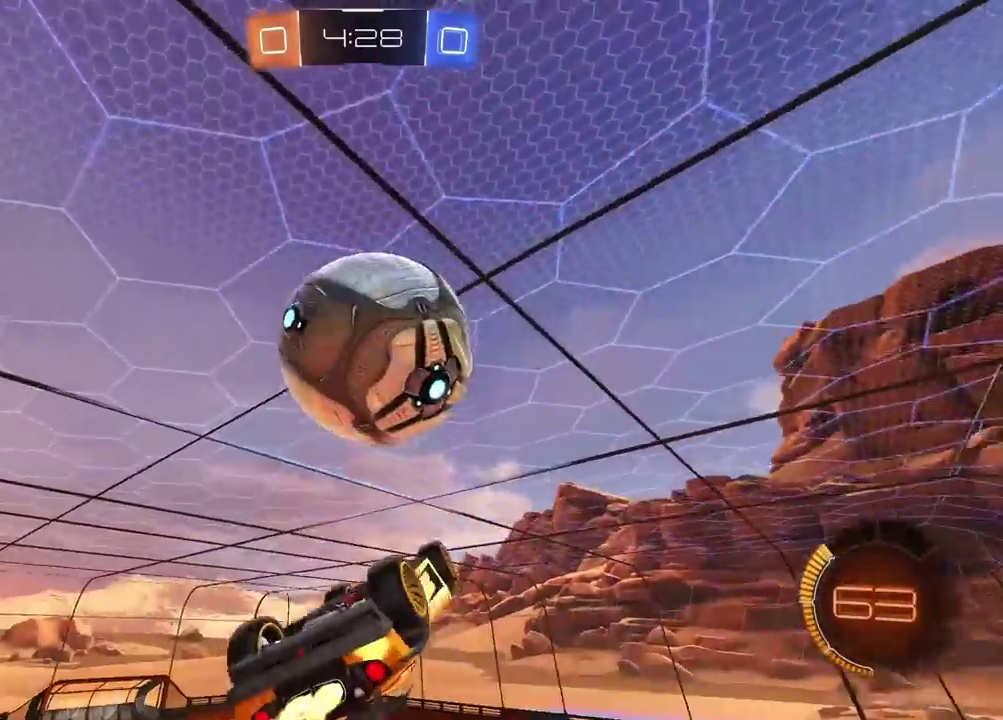
{"buttons": ["L2"], "left_stick": "up", "right_stick": "center", "events": [[233, "R2", "up"], [250, "L2", "down"], [433, "left_stick", "up"]]}
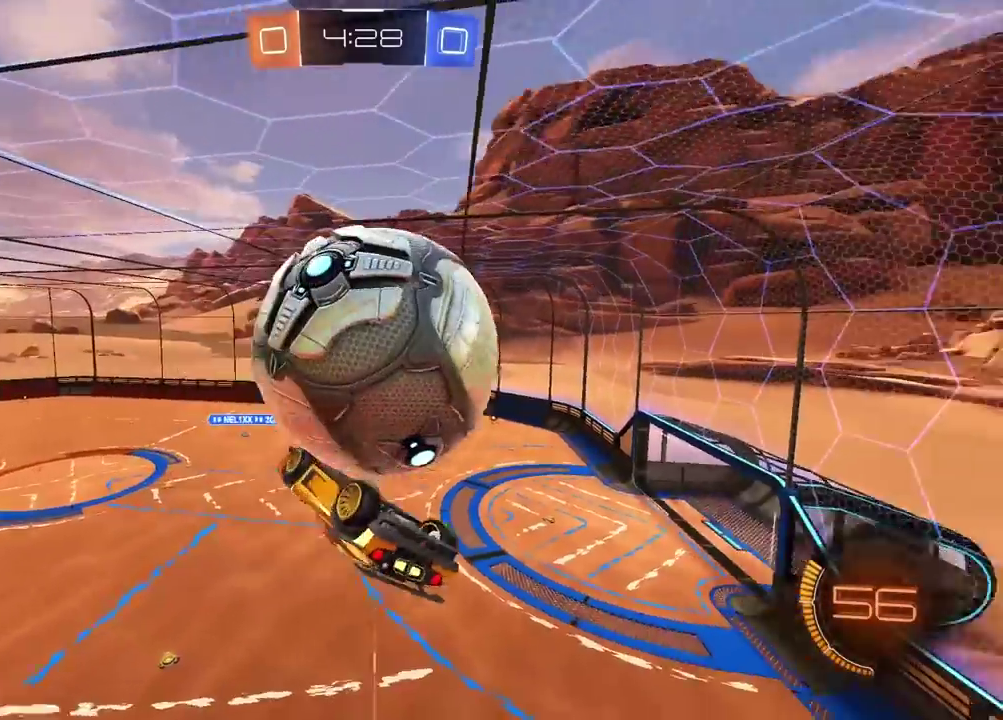
{"buttons": ["L2"], "left_stick": "down", "right_stick": "center", "events": [[133, "left_stick", "up-right"], [300, "left_stick", "down"]]}
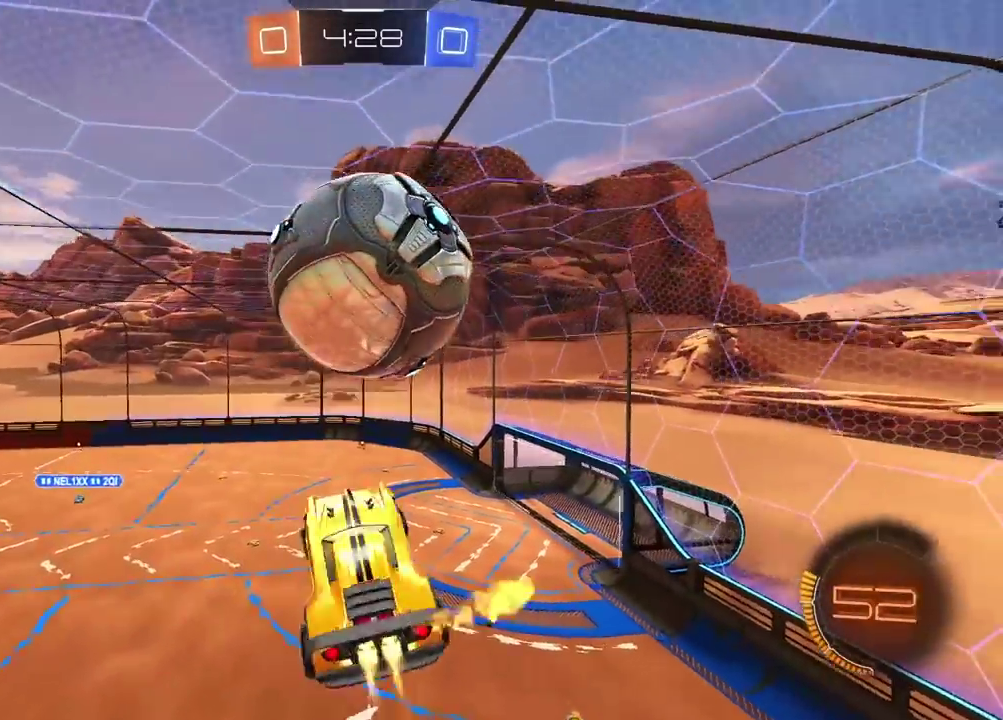
{"buttons": [], "left_stick": "center", "right_stick": "center", "events": [[467, "L2", "up"], [483, "left_stick", "center"]]}
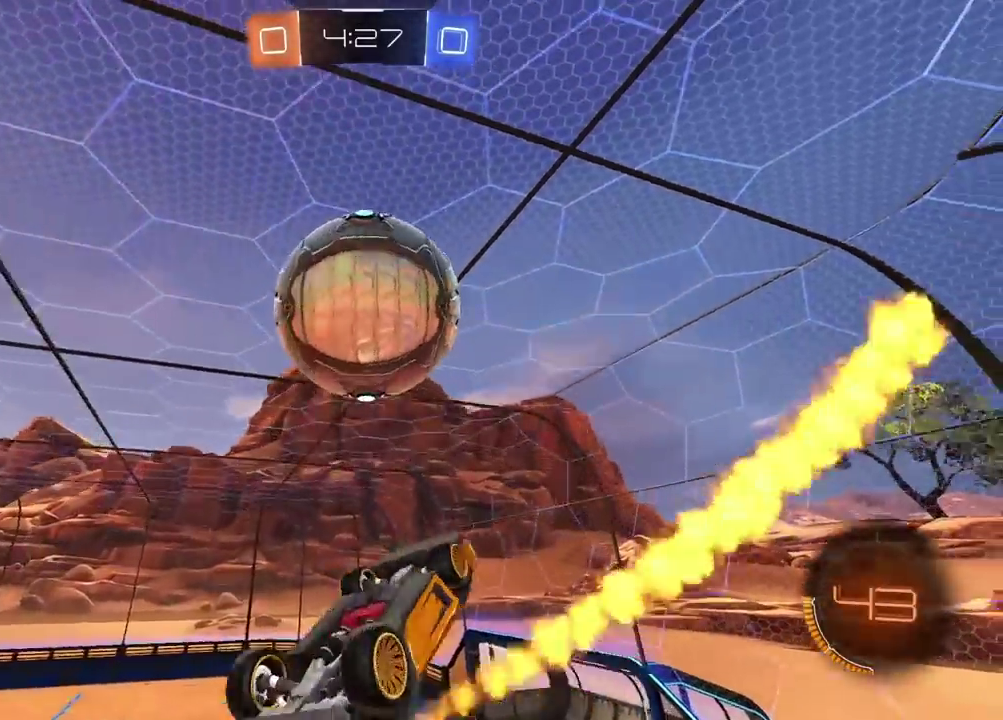
{"buttons": ["L2"], "left_stick": "center", "right_stick": "center", "events": [[67, "SQUARE", "down"], [150, "SQUARE", "up"], [233, "left_stick", "right"], [283, "left_stick", "down-right"], [333, "R2", "down"], [383, "left_stick", "down"], [450, "L2", "down"], [450, "R2", "up"], [450, "left_stick", "center"]]}
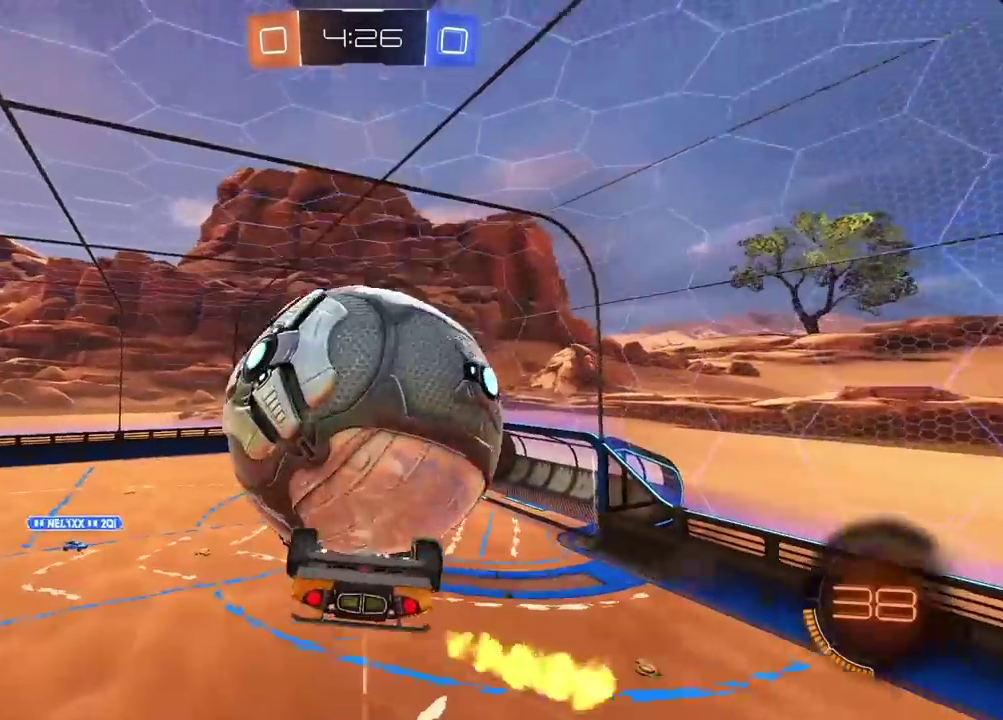
{"buttons": ["L2"], "left_stick": "down-right", "right_stick": "center", "events": [[17, "left_stick", "up"], [267, "R2", "down"], [333, "left_stick", "up-right"], [400, "left_stick", "right"], [467, "left_stick", "down-right"], [483, "R2", "up"]]}
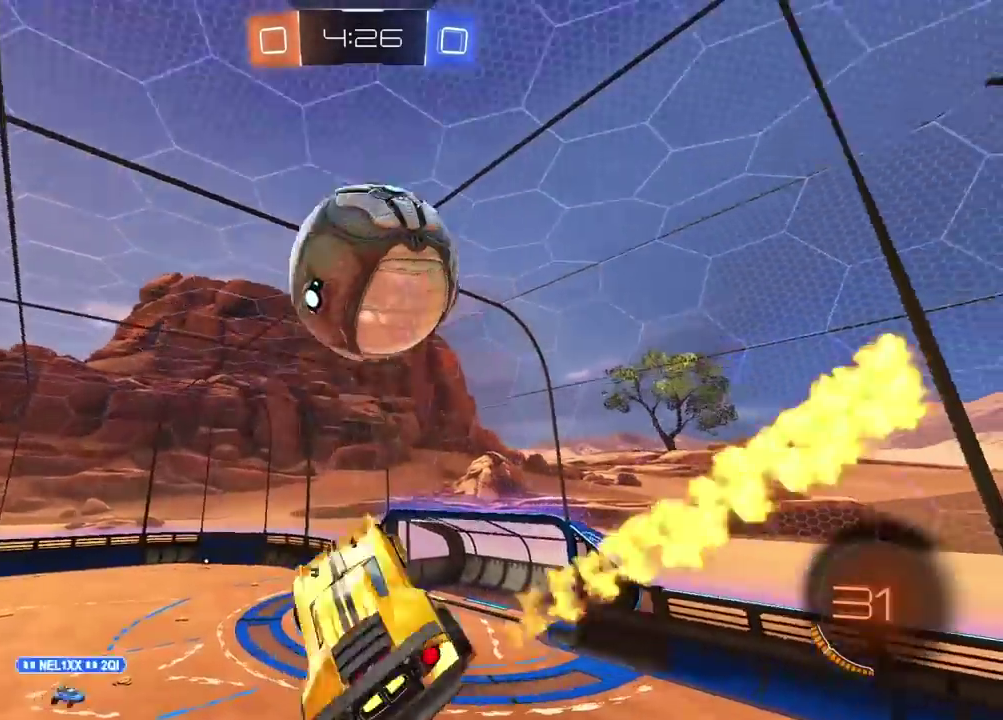
{"buttons": ["SQUARE"], "left_stick": "center", "right_stick": "center", "events": [[17, "L2", "up"], [83, "L2", "down"], [83, "left_stick", "down"], [217, "left_stick", "center"], [333, "left_stick", "down"], [383, "left_stick", "center"], [433, "L2", "up"], [467, "SQUARE", "down"]]}
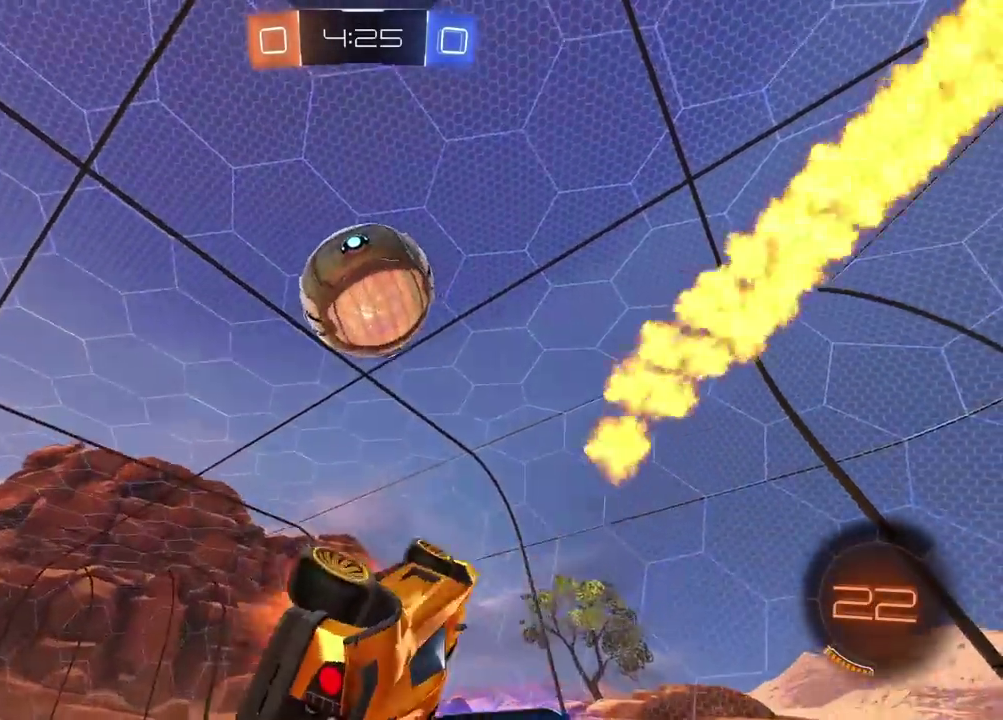
{"buttons": ["L2"], "left_stick": "up-right", "right_stick": "center", "events": [[67, "SQUARE", "up"], [467, "L2", "down"], [467, "left_stick", "up-right"]]}
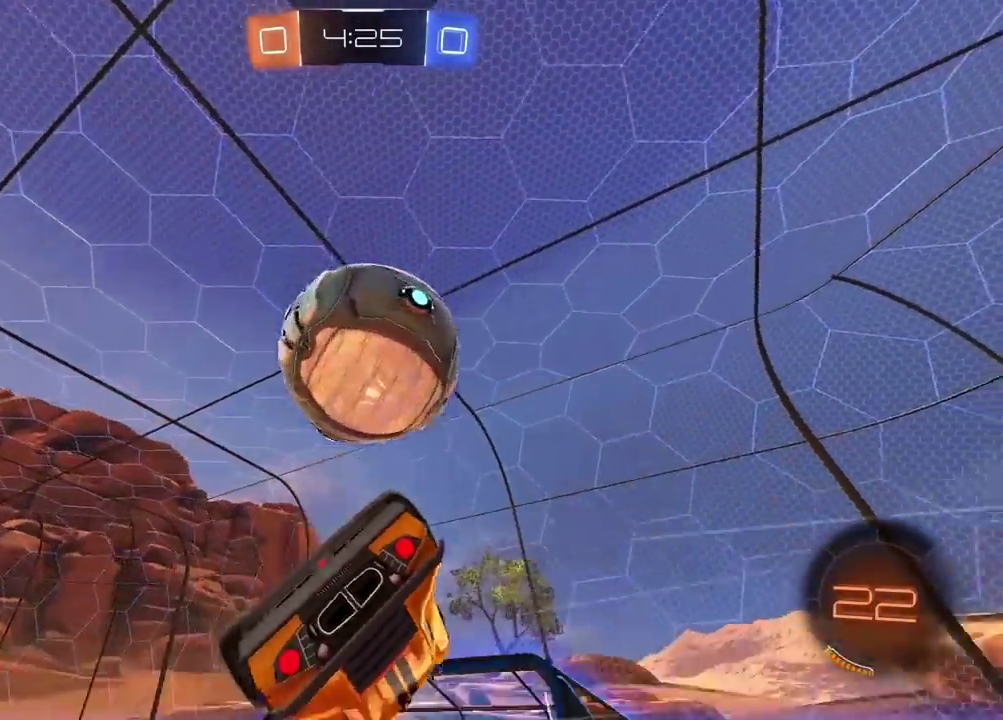
{"buttons": ["L2"], "left_stick": "up-right", "right_stick": "center", "events": [[17, "R2", "down"], [67, "L2", "up"], [200, "L2", "down"], [467, "R2", "up"]]}
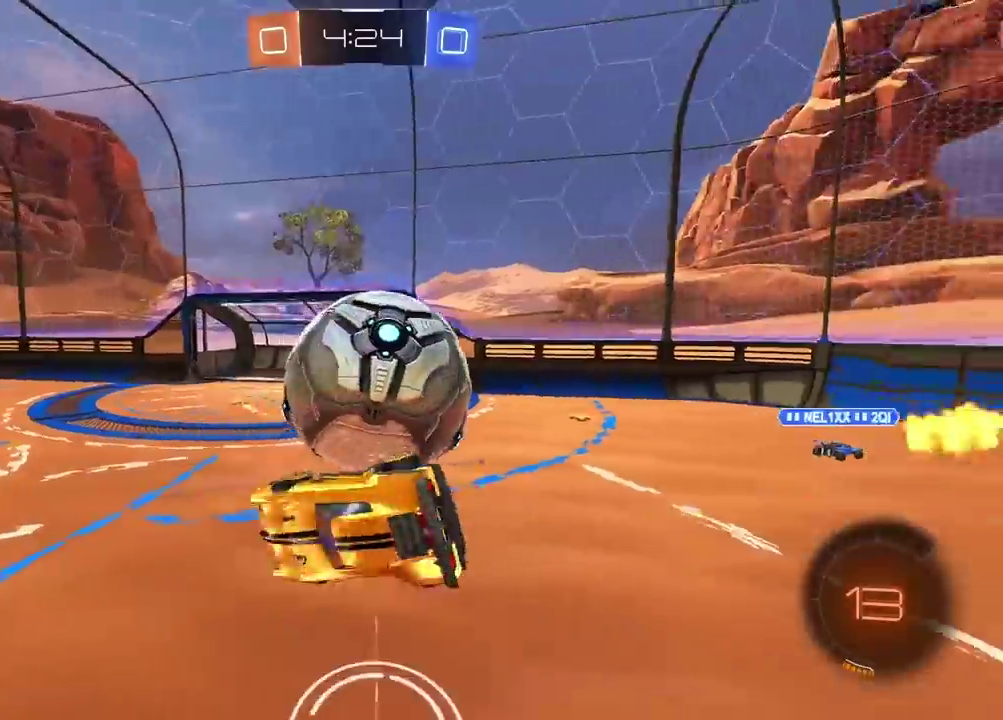
{"buttons": [], "left_stick": "center", "right_stick": "center", "events": [[100, "left_stick", "down-right"], [133, "L2", "up"], [183, "left_stick", "center"], [350, "left_stick", "left"], [417, "left_stick", "center"]]}
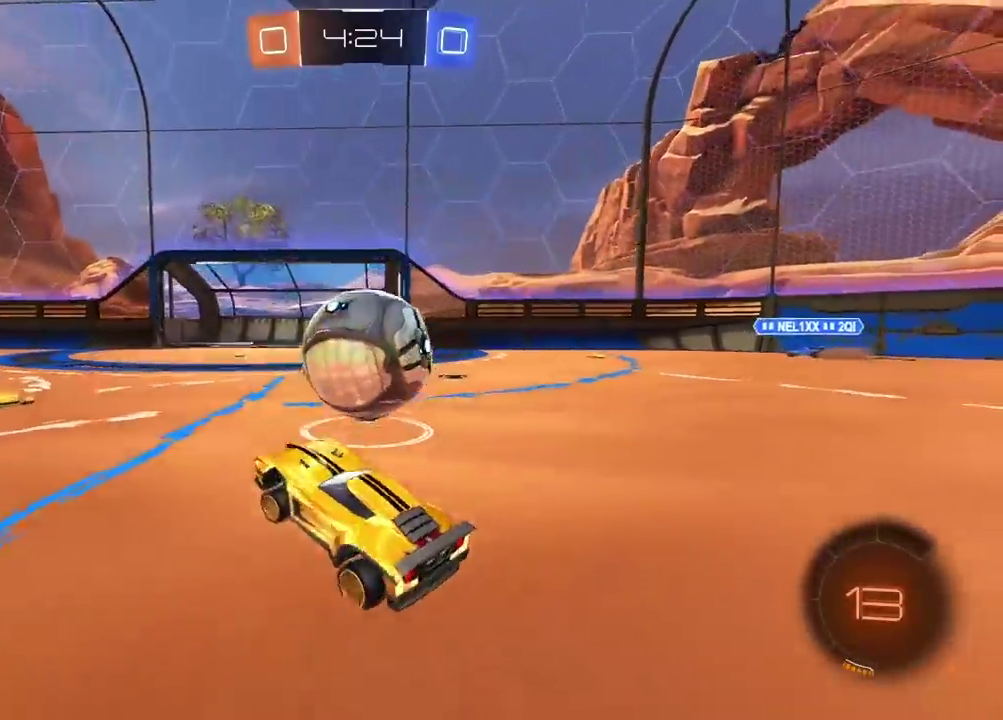
{"buttons": ["R2"], "left_stick": "down-left", "right_stick": "center", "events": [[283, "R2", "down"], [300, "left_stick", "right"], [433, "left_stick", "center"], [500, "left_stick", "down-left"]]}
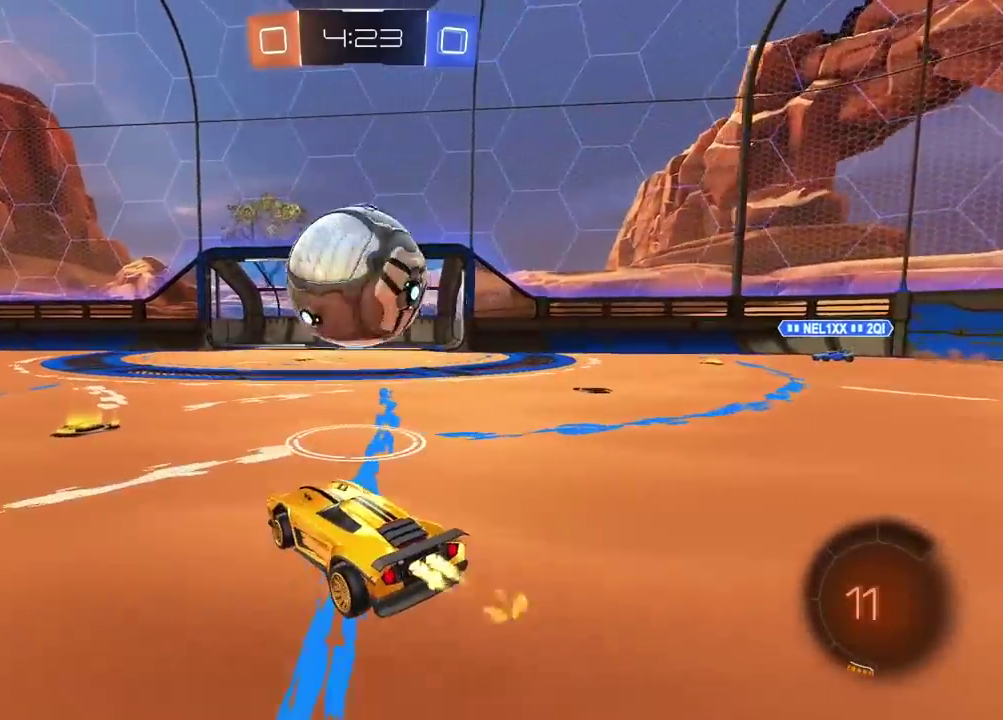
{"buttons": ["L2"], "left_stick": "down", "right_stick": "center", "events": [[67, "CROSS", "down"], [67, "left_stick", "down"], [233, "left_stick", "right"], [250, "CROSS", "up"], [250, "L2", "down"], [300, "CROSS", "down"], [450, "left_stick", "down-right"], [467, "CROSS", "up"], [500, "R2", "up"], [500, "left_stick", "down"]]}
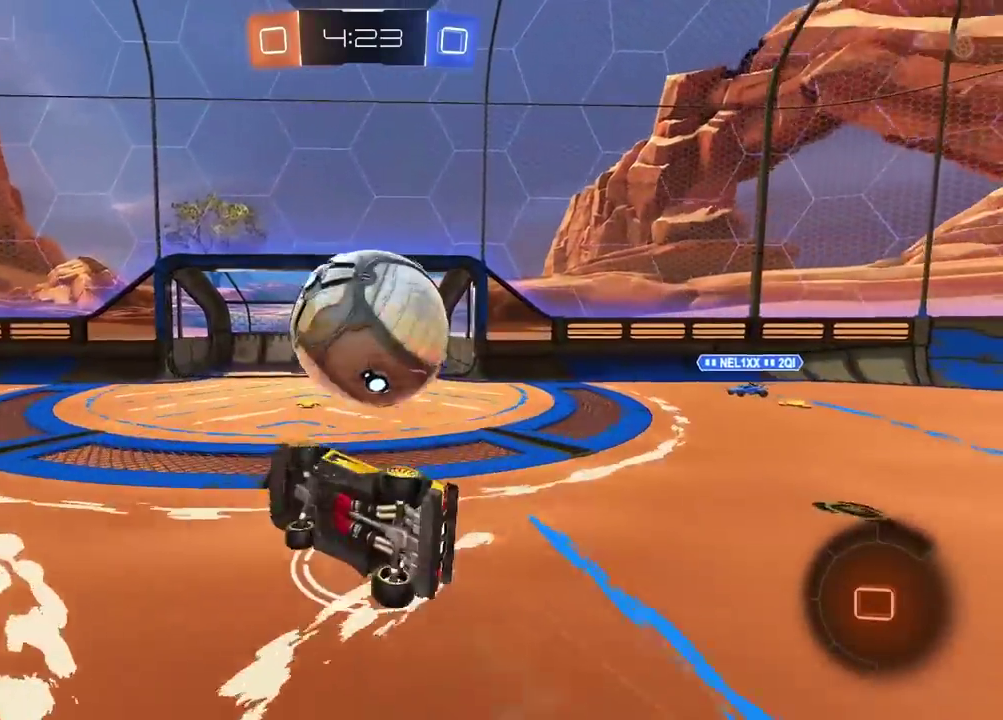
{"buttons": [], "left_stick": "center", "right_stick": "center", "events": [[67, "L2", "up"], [67, "left_stick", "left"], [150, "left_stick", "center"]]}
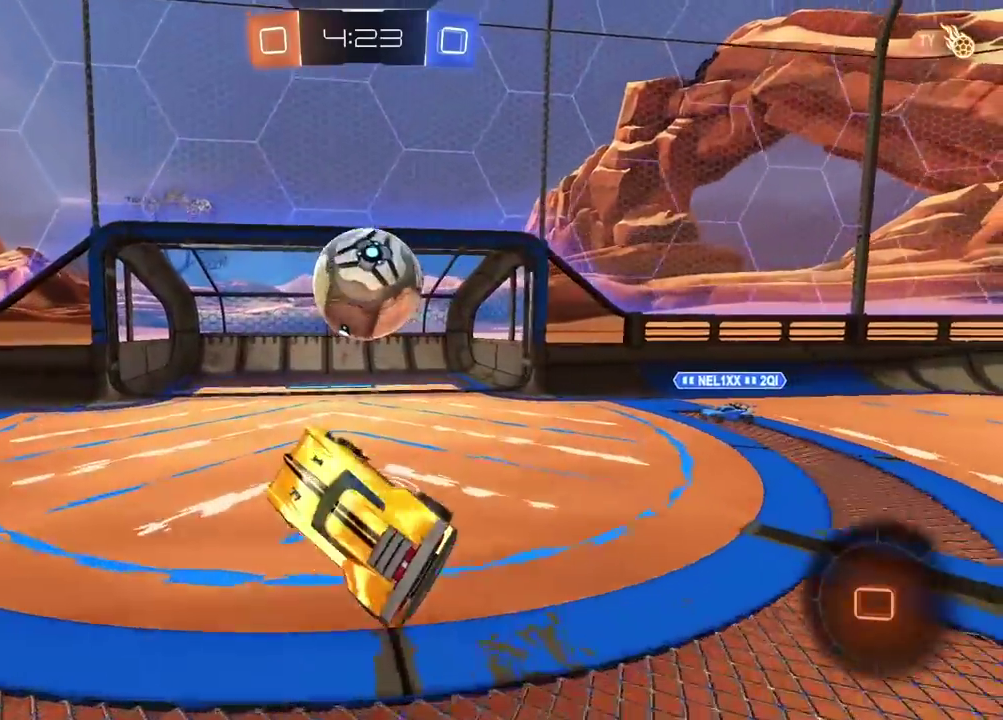
{"buttons": [], "left_stick": "center", "right_stick": "center", "events": []}
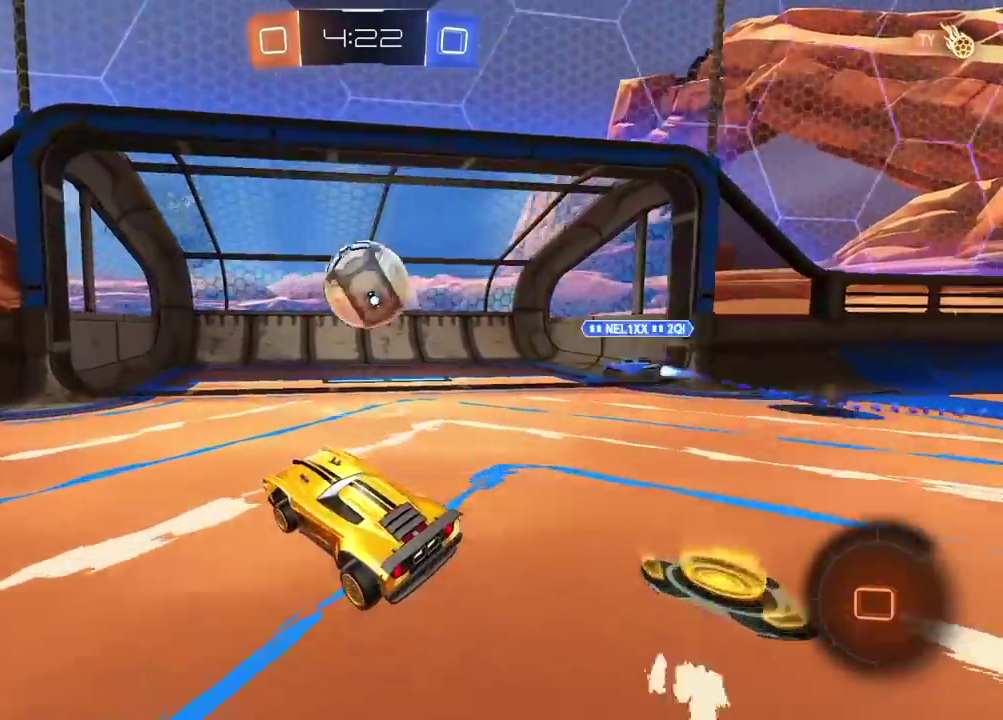
{"buttons": [], "left_stick": "center", "right_stick": "center", "events": []}